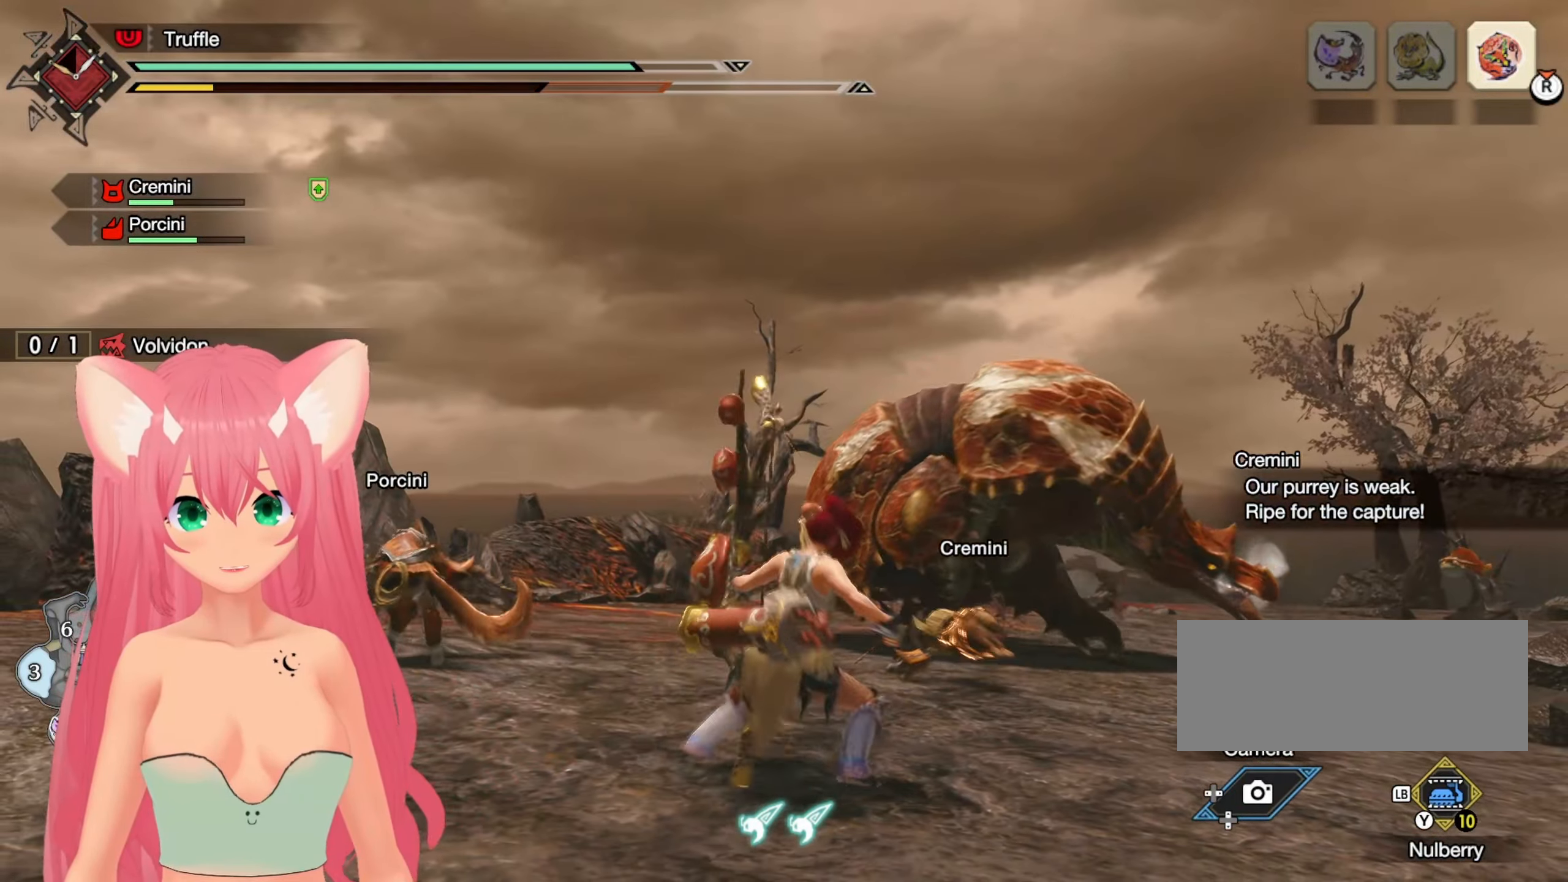
Gameplay with a controller (Nintendo layout); each line is a JSON object with the inputs held at the frame after it. "events" lists button and stick changes between this image and that frame as [ms after this image, input, new state], when the widget could be followed in between. Not read: L3 R3.
{"buttons": [], "left_stick": "right", "right_stick": "center", "events": [[33, "Y", "down"], [83, "Y", "up"]]}
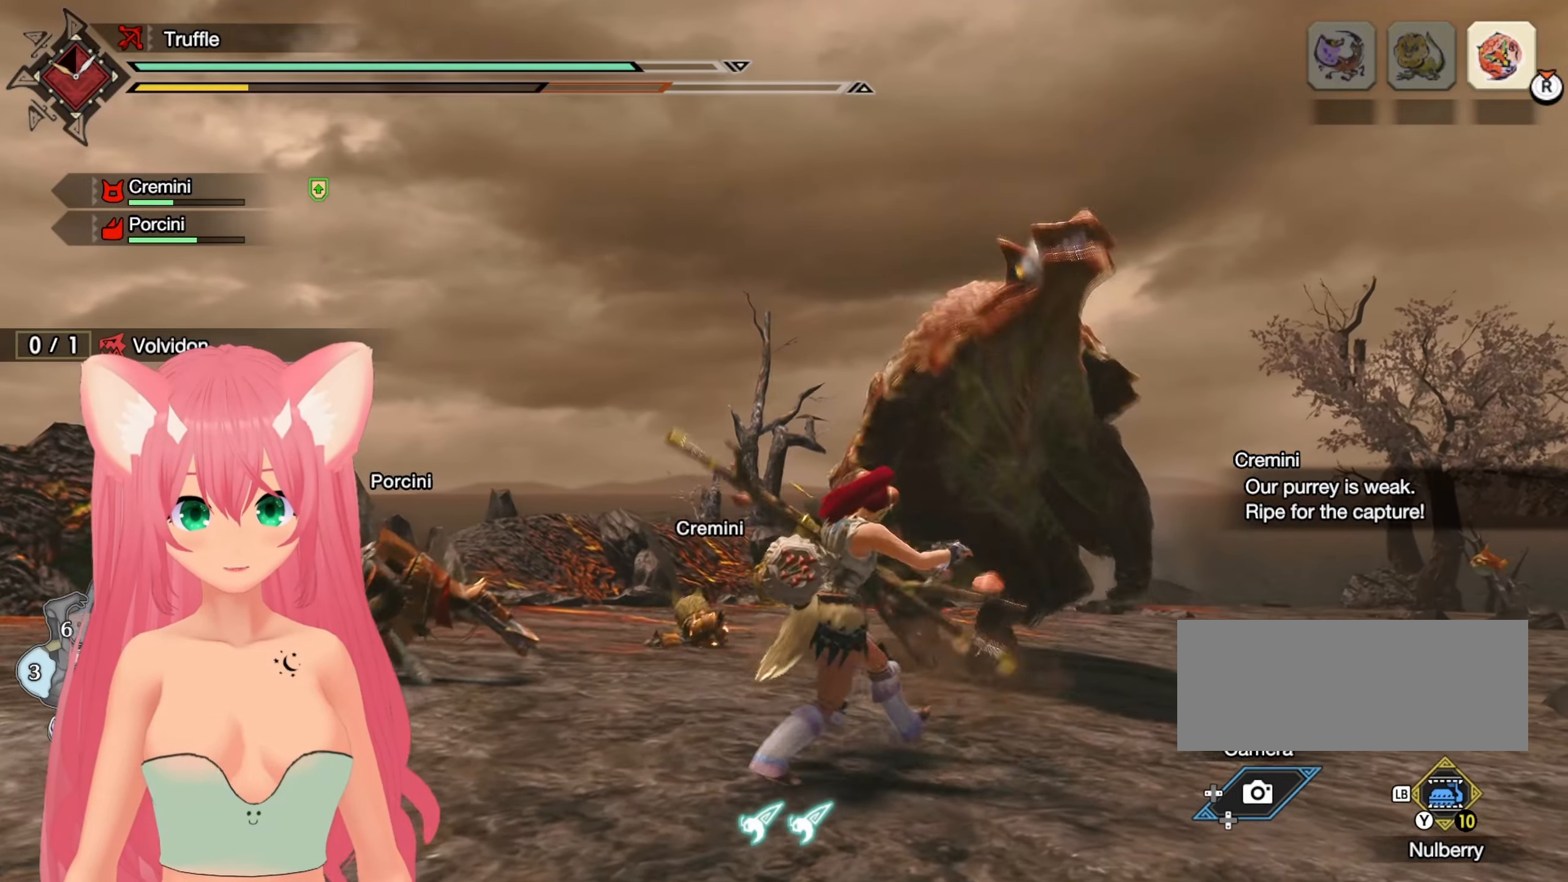
{"buttons": [], "left_stick": "right", "right_stick": "center", "events": [[150, "Y", "down"], [217, "Y", "up"]]}
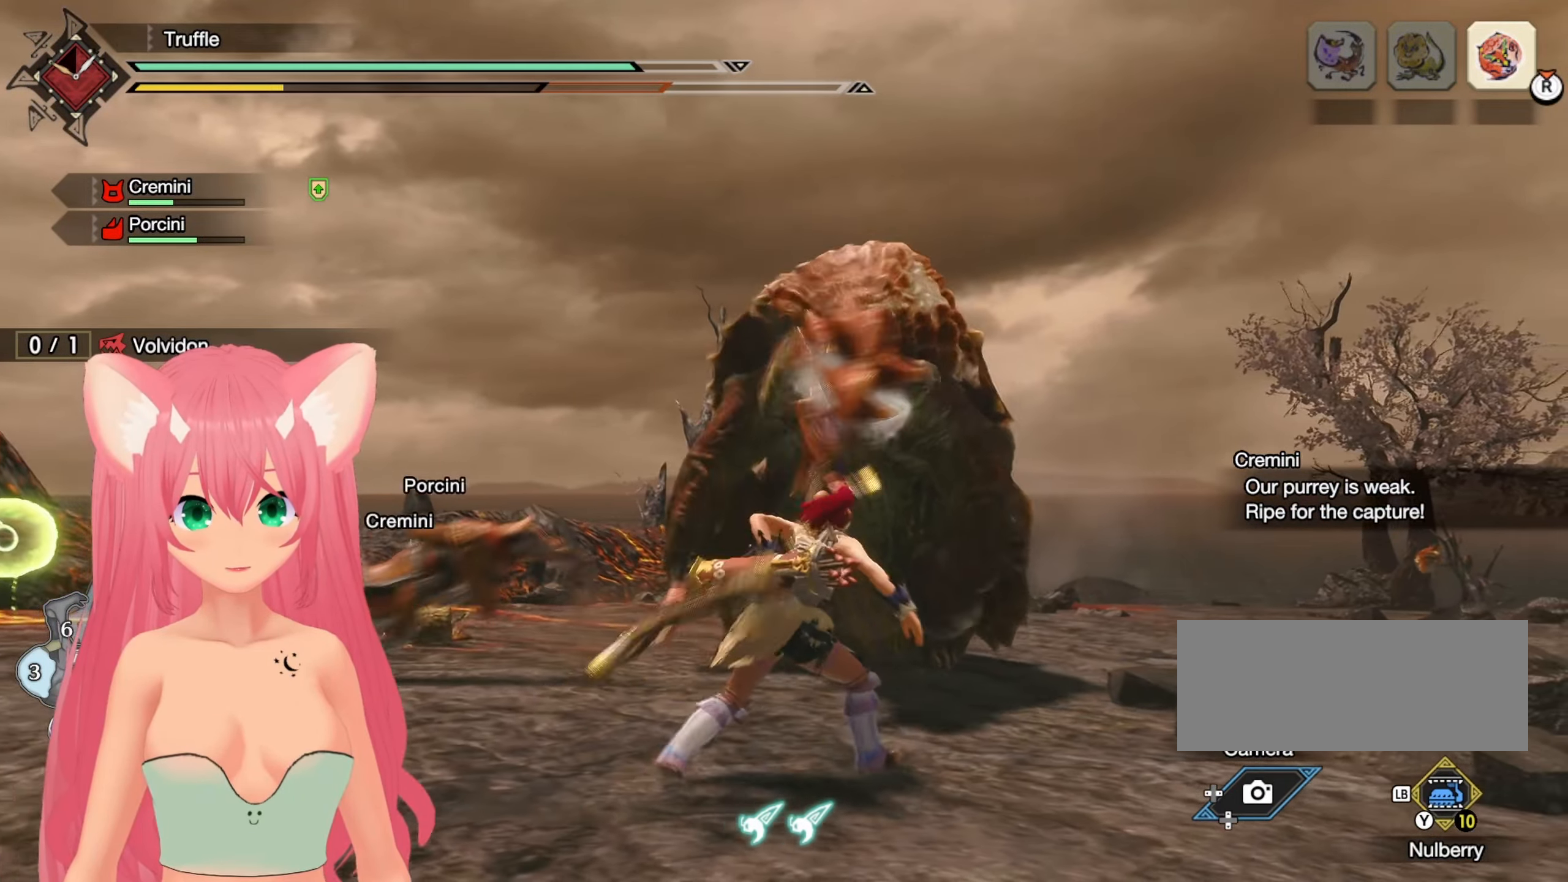
{"buttons": [], "left_stick": "right", "right_stick": "center"}
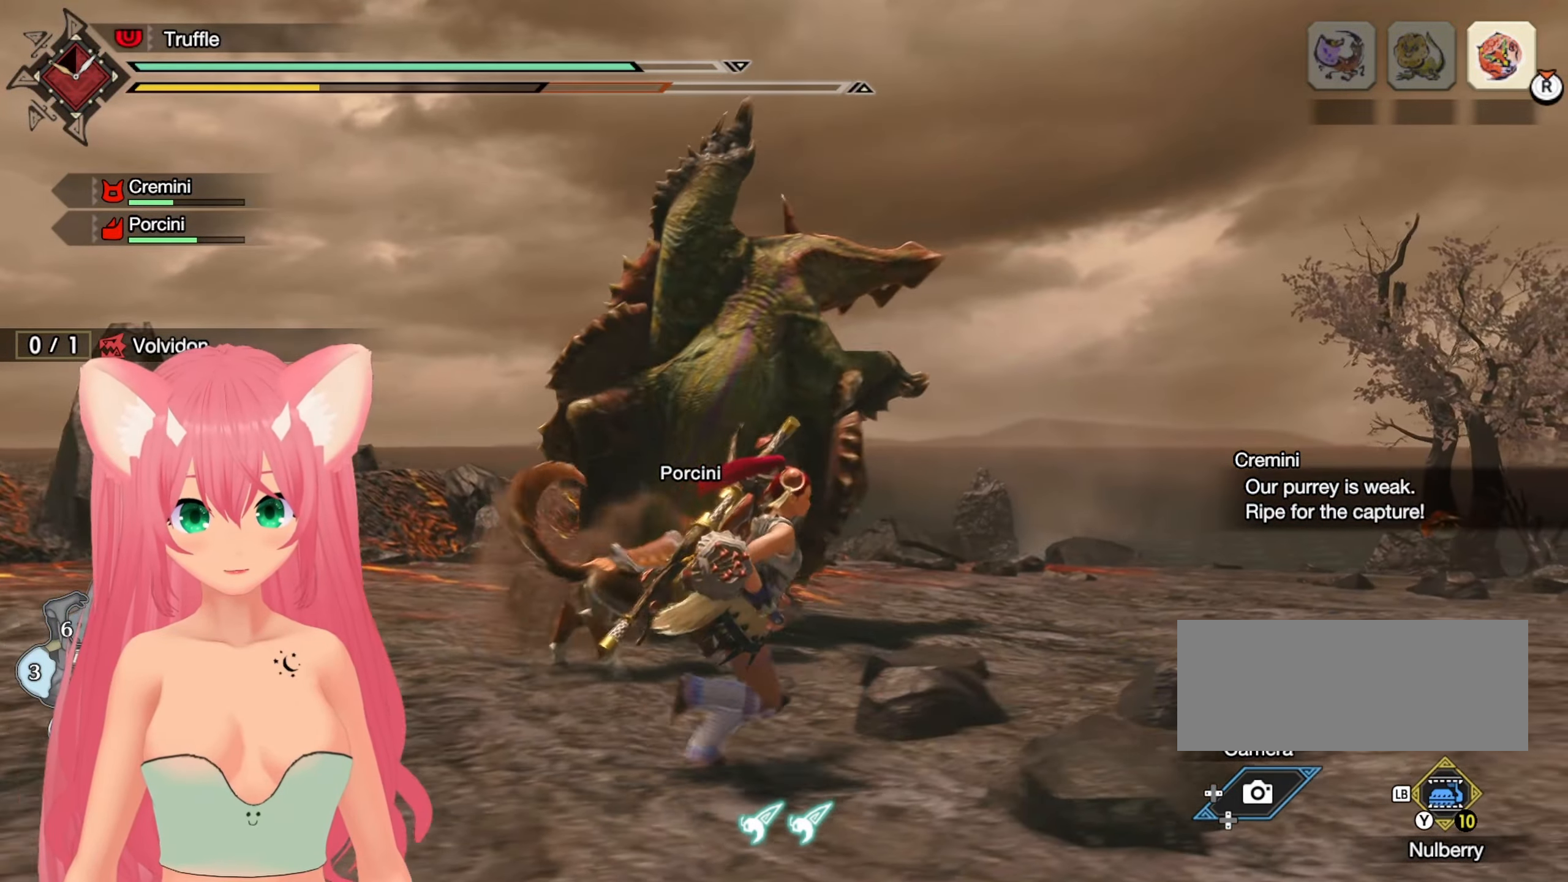
{"buttons": ["L1"], "left_stick": "up-right", "right_stick": "center", "events": [[350, "L1", "down"], [367, "left_stick", "up-right"]]}